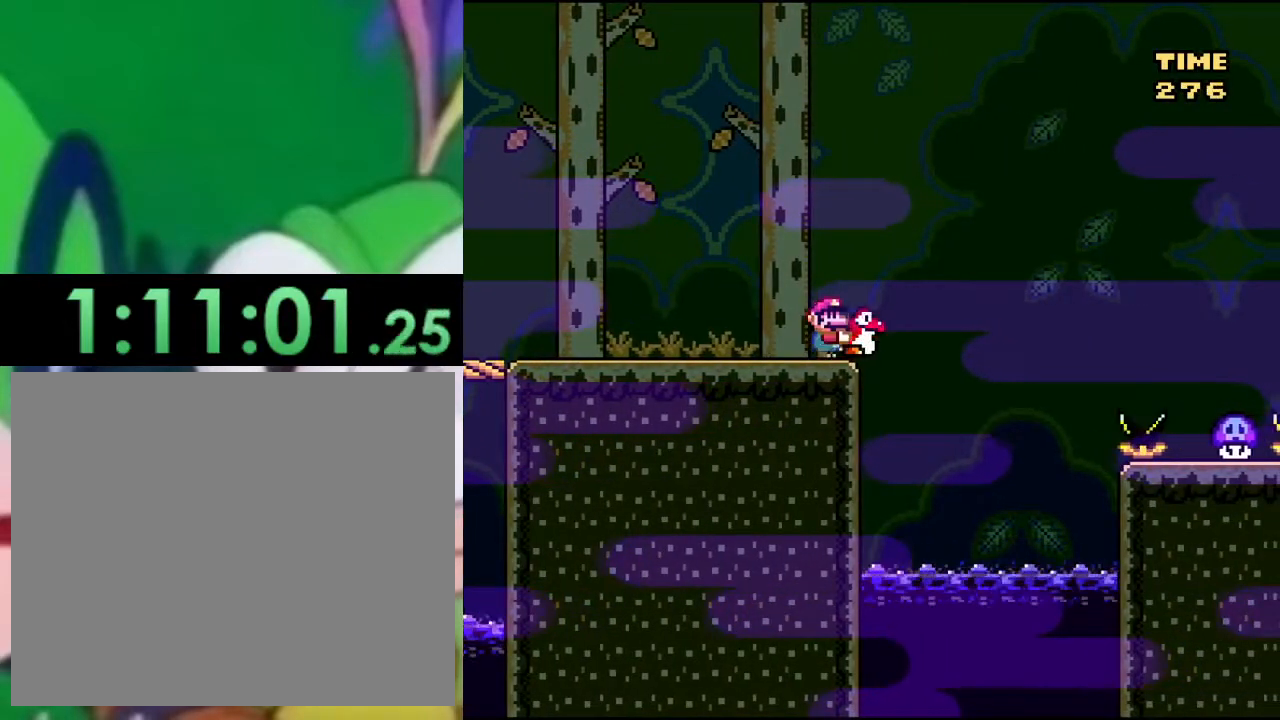
Gameplay with a controller (PlayStation layout); each line is a JSON object with the inputs held at the frame after it. "events" lists button and stick changes between this image and that frame as [ms after this image, input, new state], when the widget could be followed in between.
{"buttons": ["SQUARE"], "left_stick": "center", "right_stick": "center", "events": [[50, "DPAD_RIGHT", "up"]]}
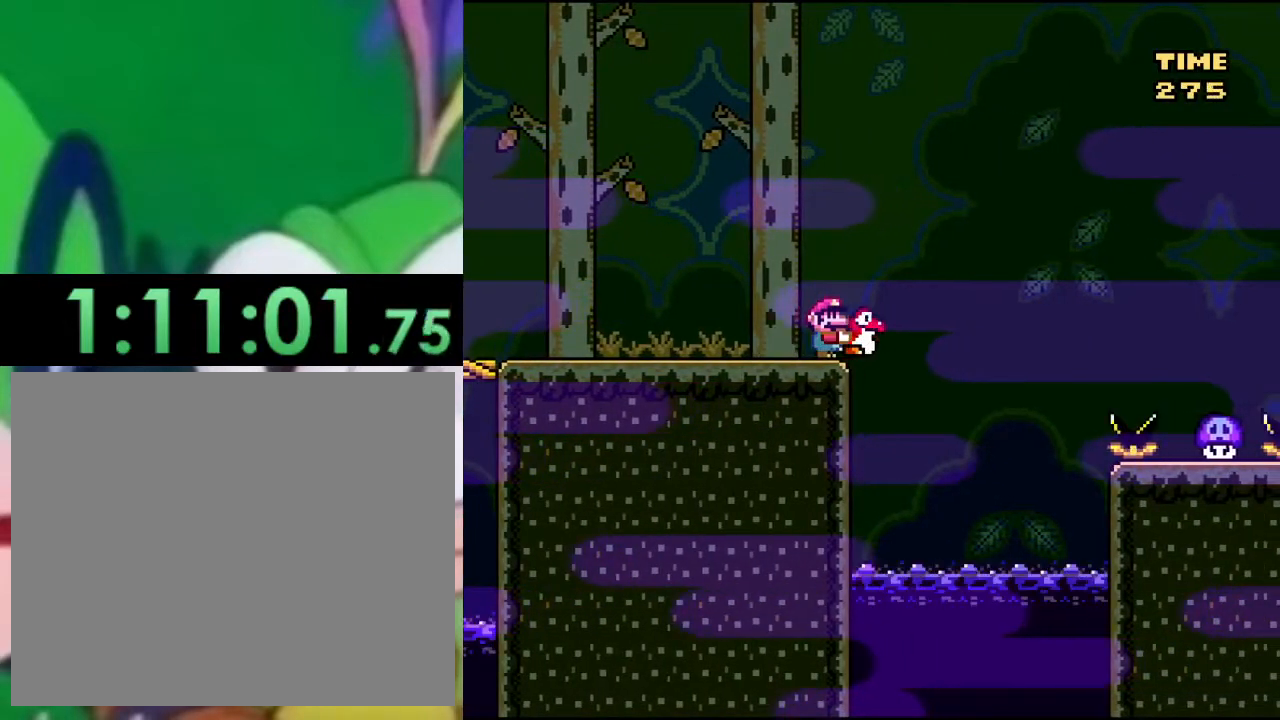
{"buttons": ["CROSS", "SQUARE"], "left_stick": "center", "right_stick": "center", "events": [[167, "DPAD_RIGHT", "down"], [234, "DPAD_RIGHT", "up"], [384, "CROSS", "down"]]}
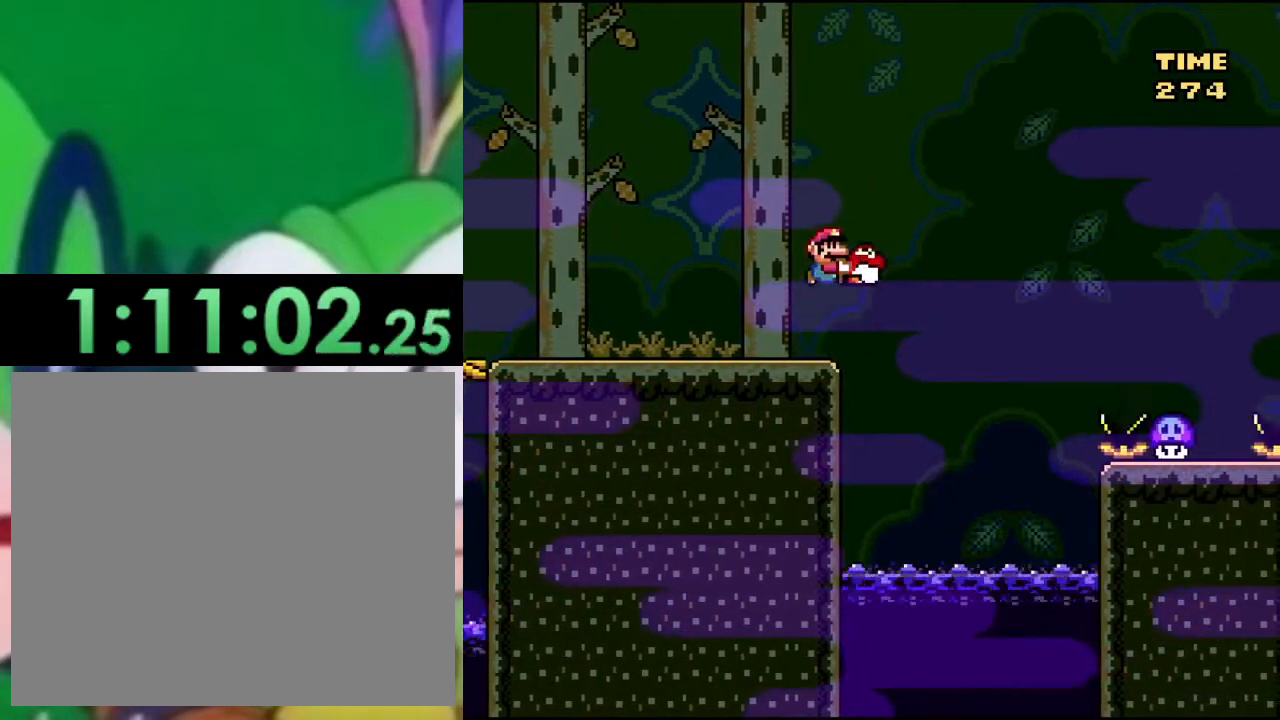
{"buttons": ["CROSS", "DPAD_LEFT"], "left_stick": "center", "right_stick": "center", "events": [[267, "SQUARE", "up"], [417, "DPAD_LEFT", "down"]]}
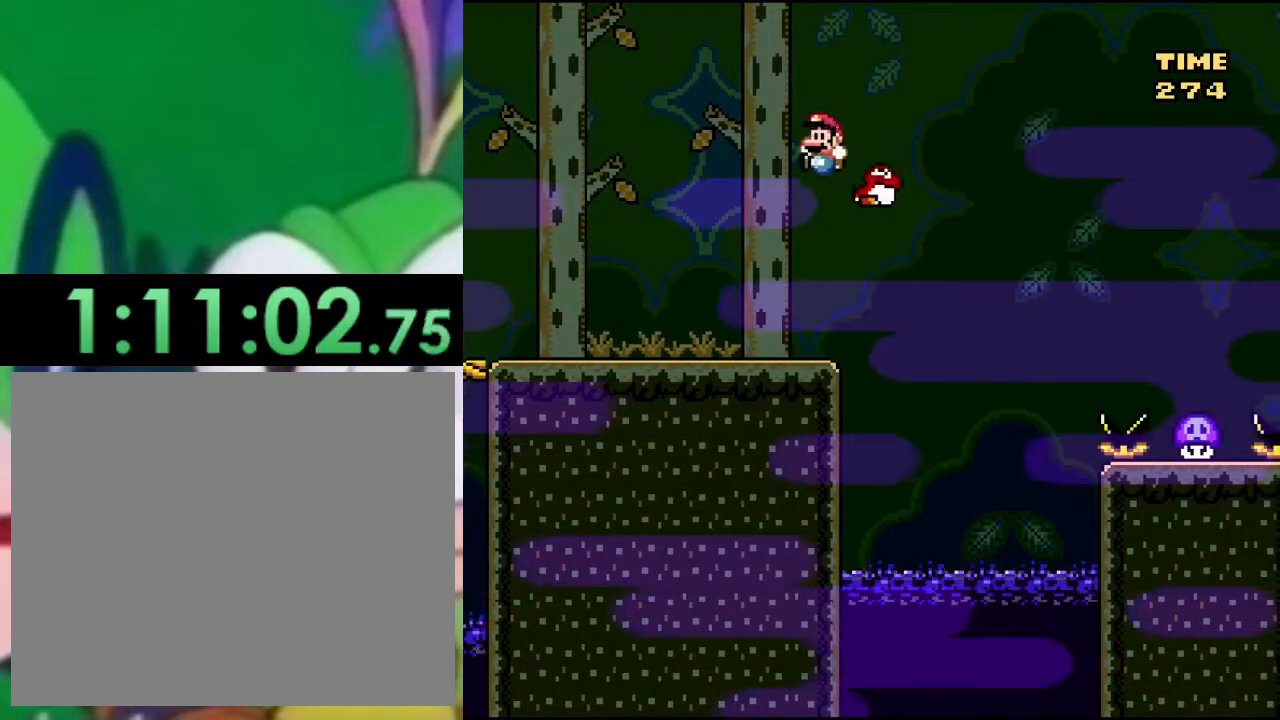
{"buttons": [], "left_stick": "center", "right_stick": "center", "events": [[100, "DPAD_LEFT", "up"], [234, "DPAD_RIGHT", "down"], [351, "DPAD_RIGHT", "up"], [451, "CROSS", "up"]]}
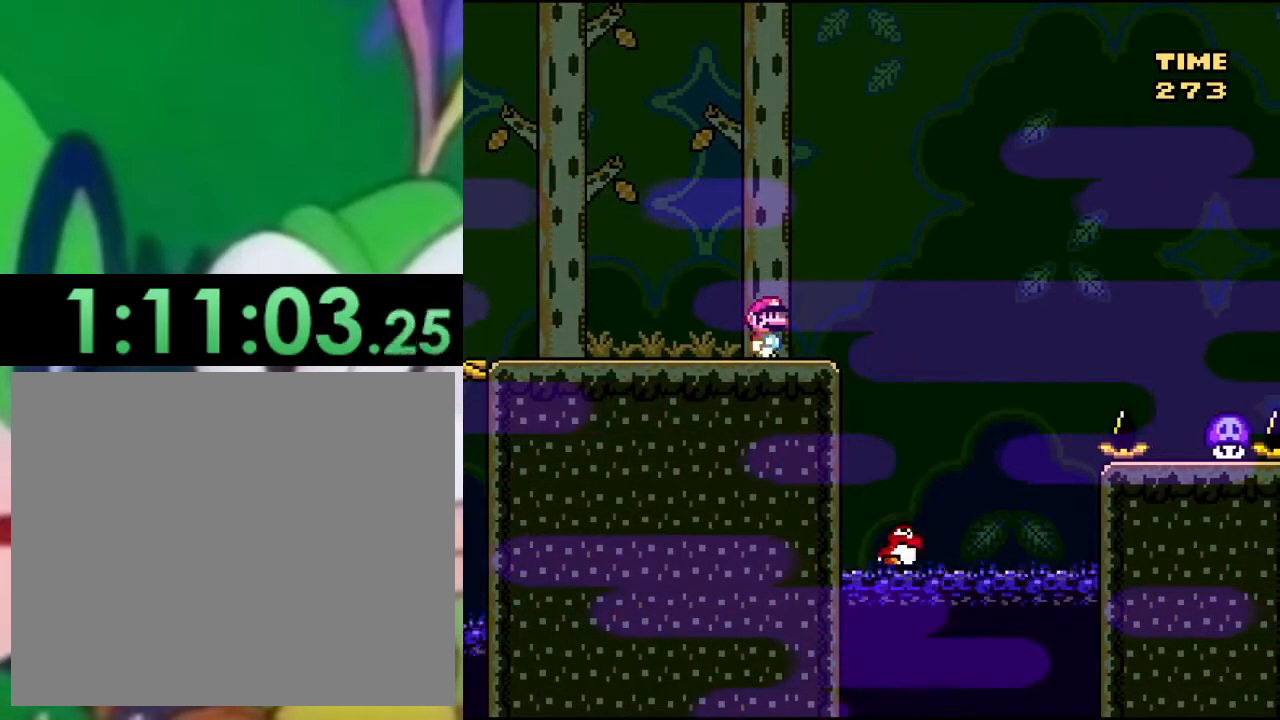
{"buttons": [], "left_stick": "center", "right_stick": "center", "events": []}
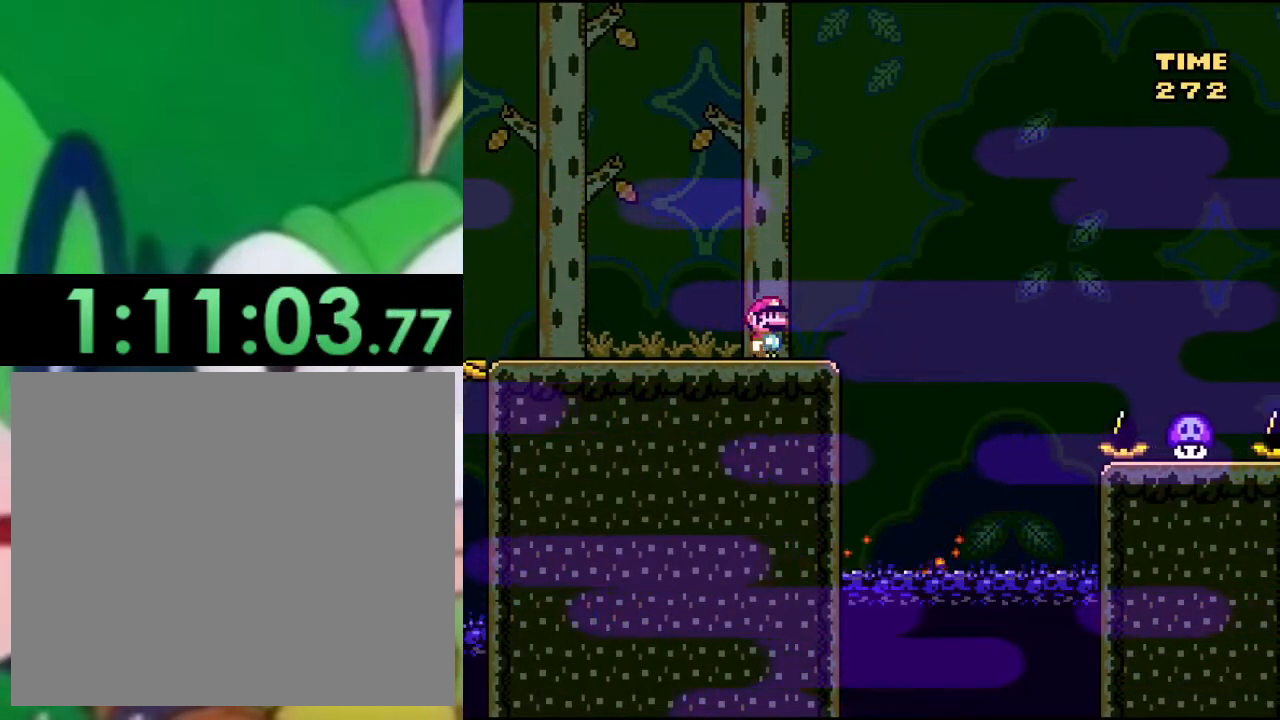
{"buttons": [], "left_stick": "center", "right_stick": "center", "events": [[217, "DPAD_RIGHT", "down"], [301, "DPAD_RIGHT", "up"]]}
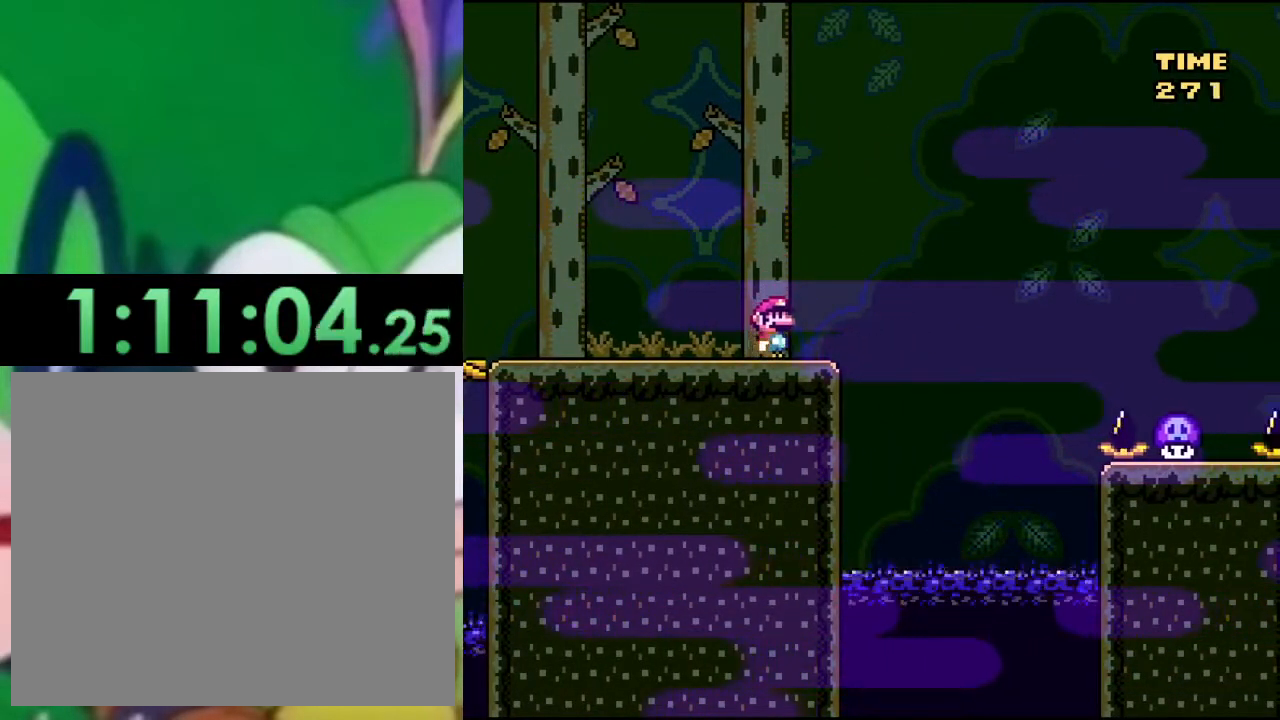
{"buttons": [], "left_stick": "center", "right_stick": "center", "events": [[100, "DPAD_RIGHT", "down"], [183, "SQUARE", "down"], [267, "DPAD_RIGHT", "up"], [350, "DPAD_LEFT", "down"], [484, "SQUARE", "up"], [500, "DPAD_LEFT", "up"]]}
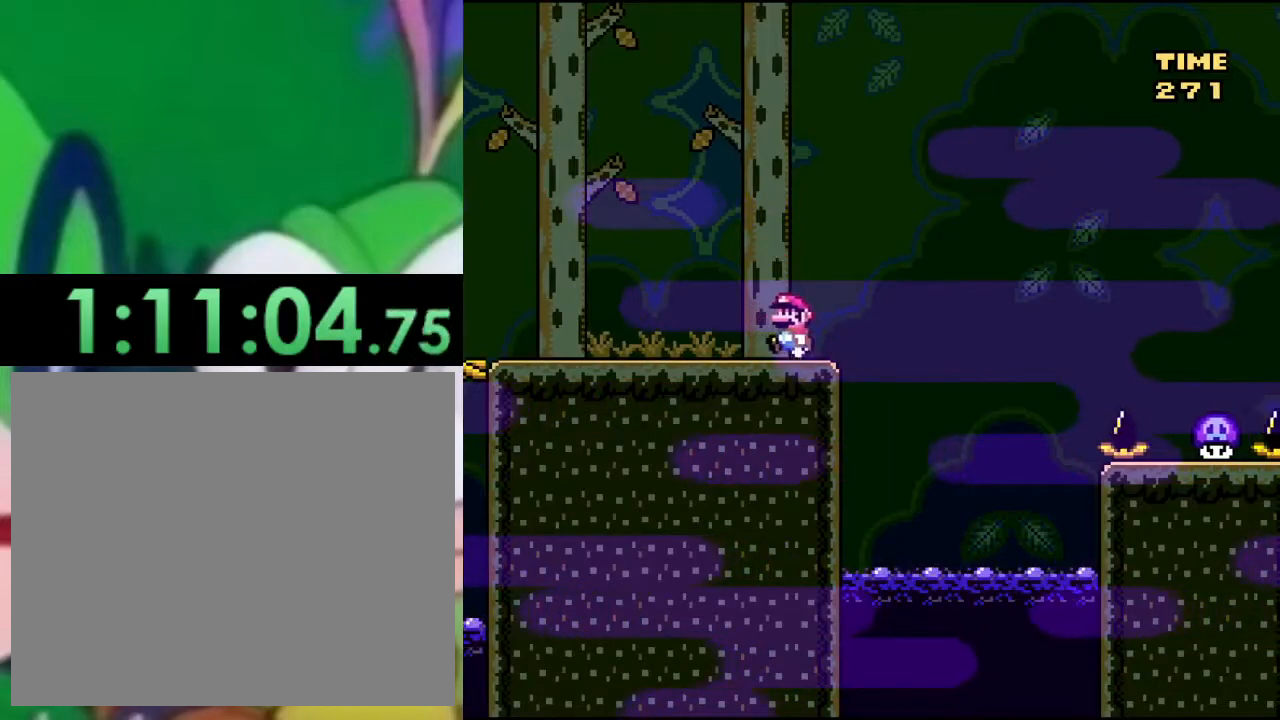
{"buttons": ["SQUARE", "DPAD_LEFT"], "left_stick": "center", "right_stick": "center", "events": [[251, "SQUARE", "down"], [267, "DPAD_LEFT", "down"]]}
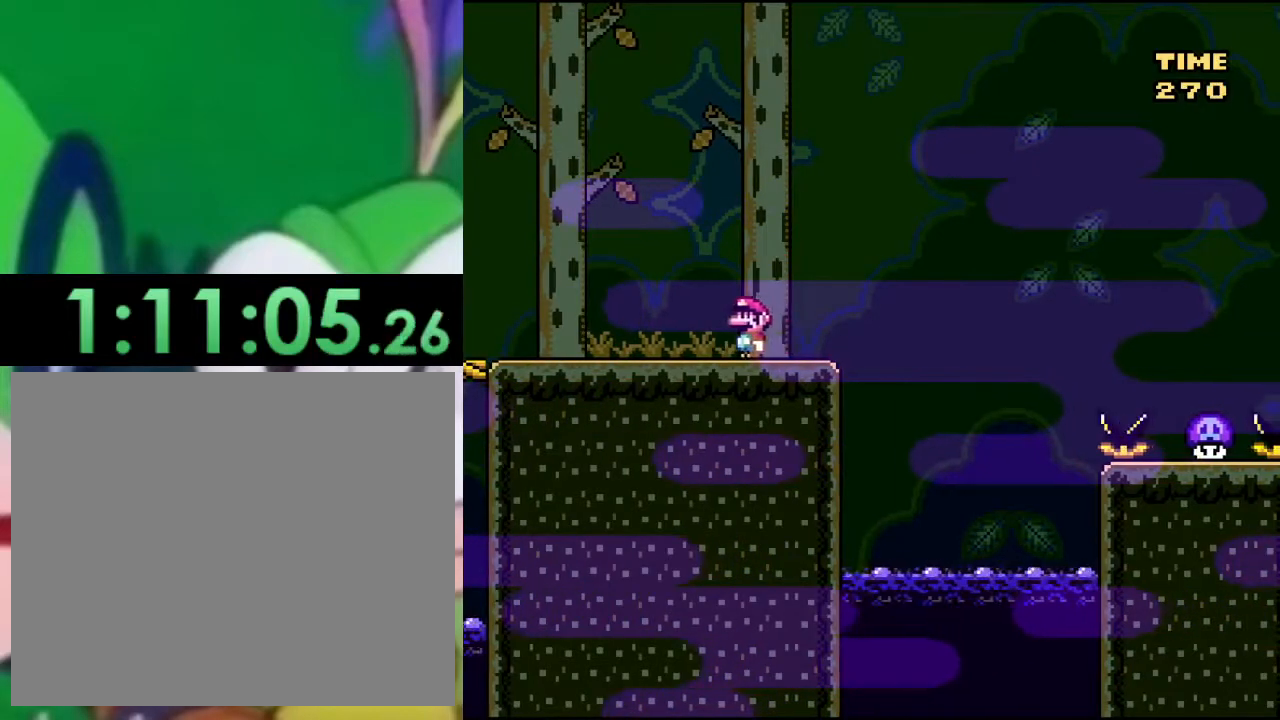
{"buttons": ["SQUARE", "DPAD_LEFT"], "left_stick": "center", "right_stick": "center", "events": []}
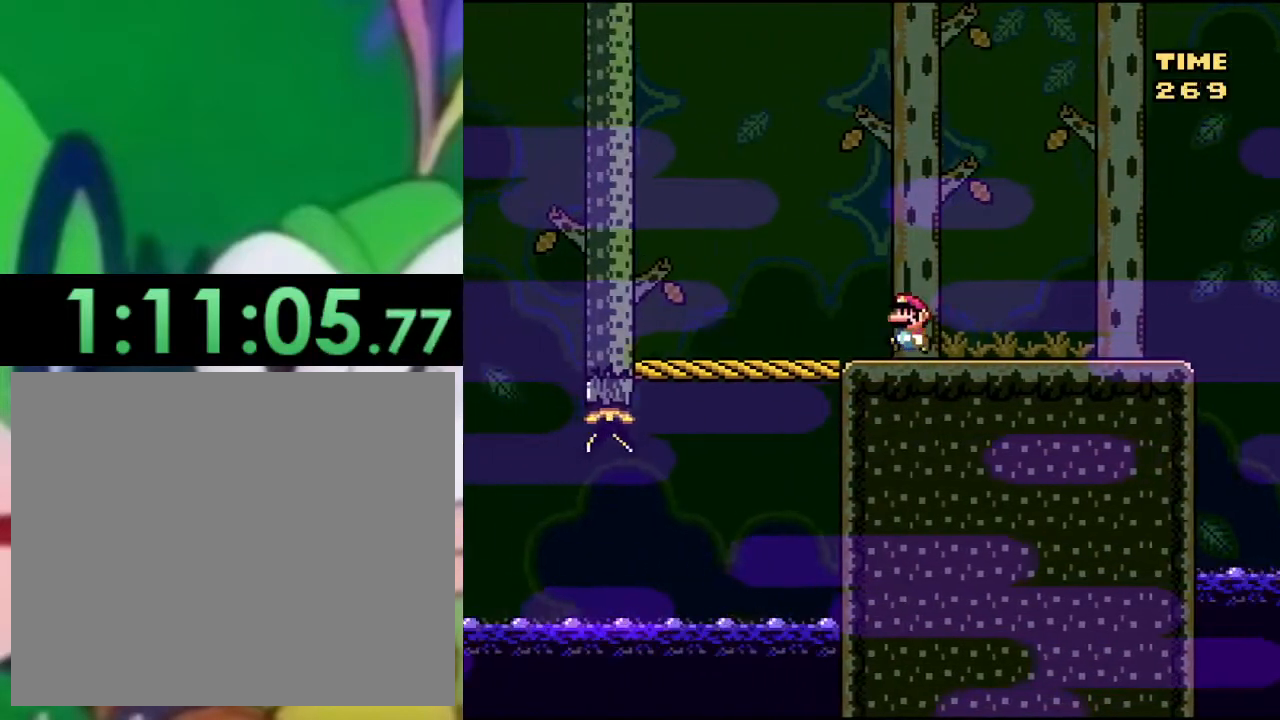
{"buttons": ["SQUARE", "L2"], "left_stick": "center", "right_stick": "center", "events": [[317, "DPAD_LEFT", "up"], [367, "L2", "down"]]}
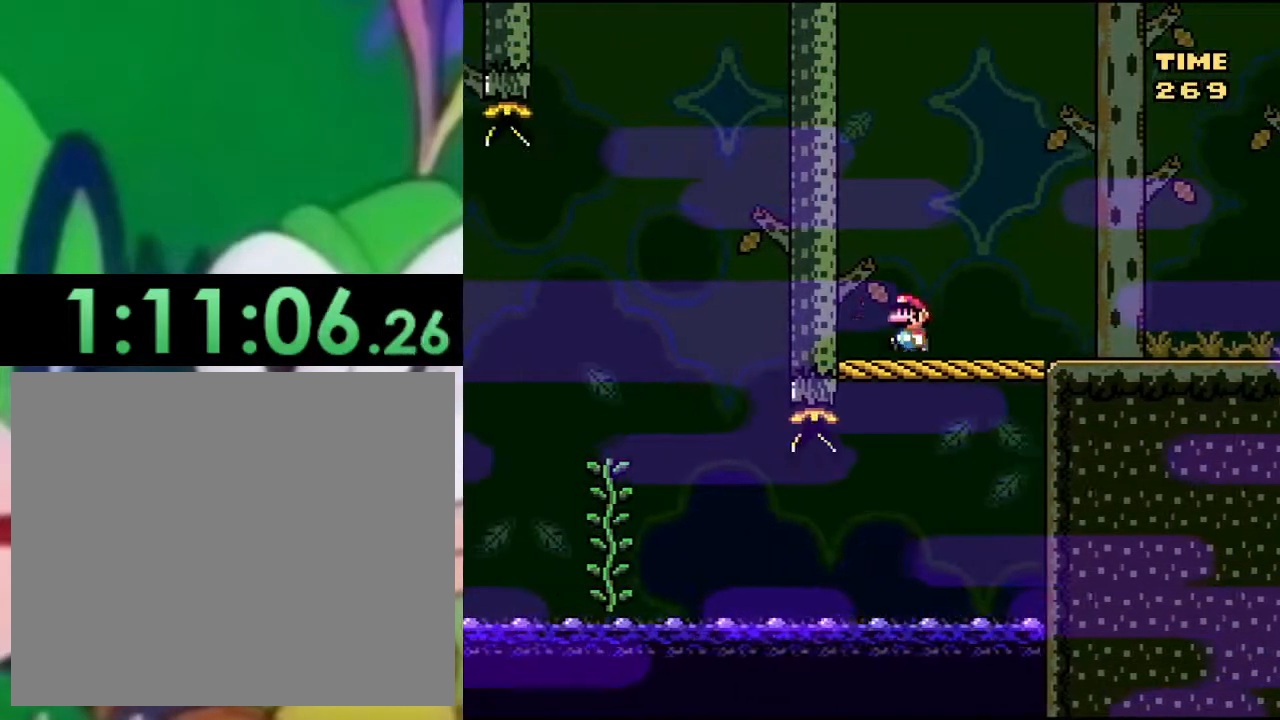
{"buttons": ["SQUARE", "DPAD_RIGHT"], "left_stick": "center", "right_stick": "center", "events": [[67, "L2", "up"], [117, "DPAD_RIGHT", "down"]]}
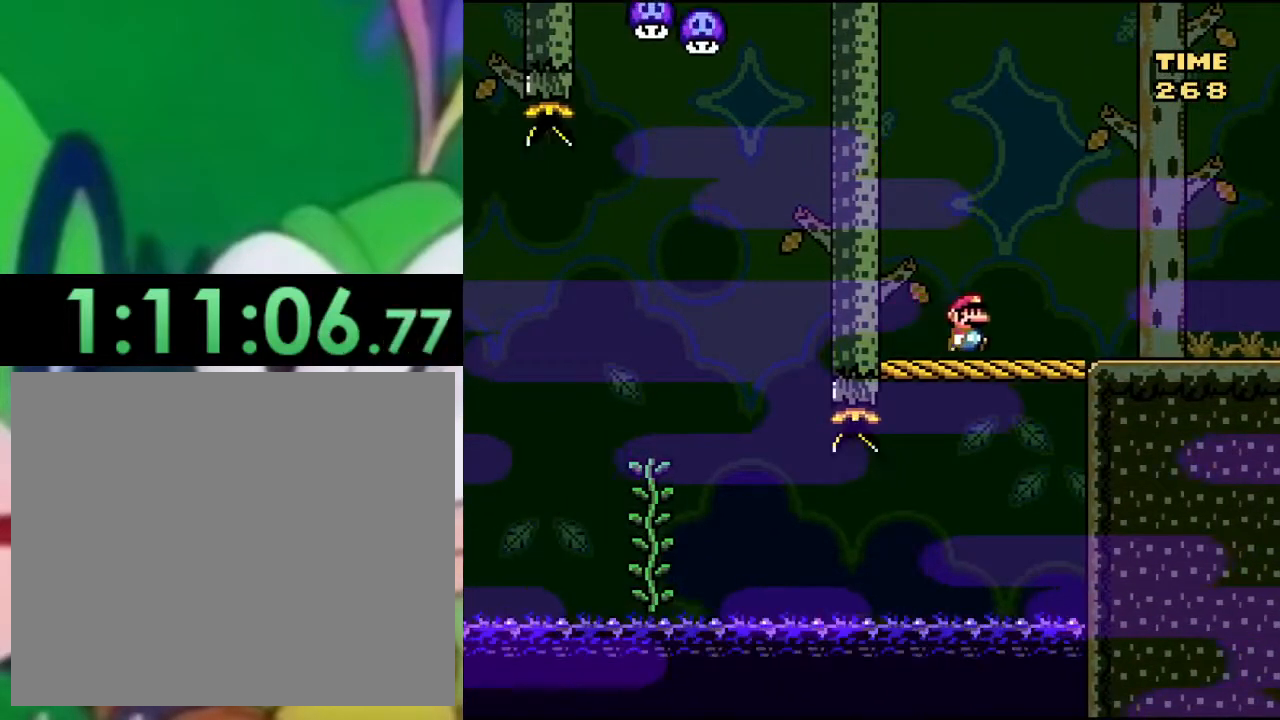
{"buttons": ["TRIANGLE", "DPAD_RIGHT"], "left_stick": "center", "right_stick": "center", "events": [[351, "SQUARE", "up"], [417, "TRIANGLE", "down"]]}
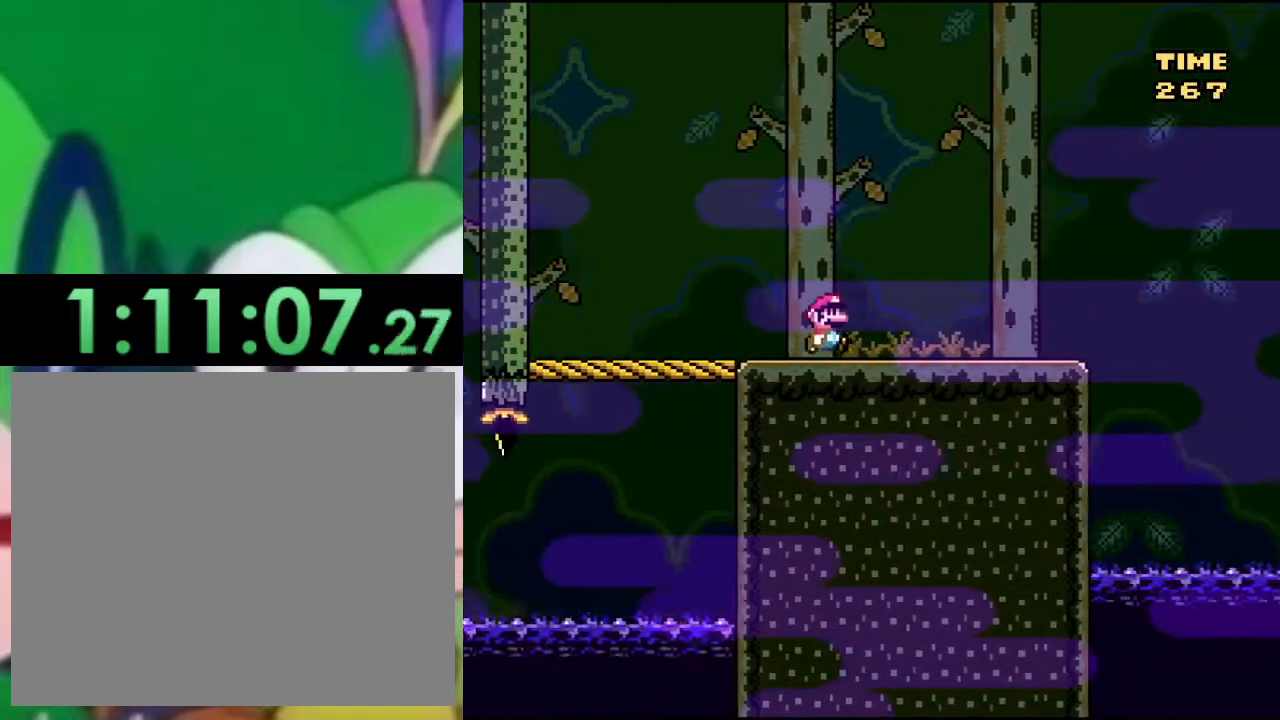
{"buttons": ["TRIANGLE"], "left_stick": "center", "right_stick": "center", "events": [[317, "DPAD_RIGHT", "up"], [350, "DPAD_LEFT", "down"], [383, "CIRCLE", "down"], [450, "CIRCLE", "up"], [484, "DPAD_LEFT", "up"]]}
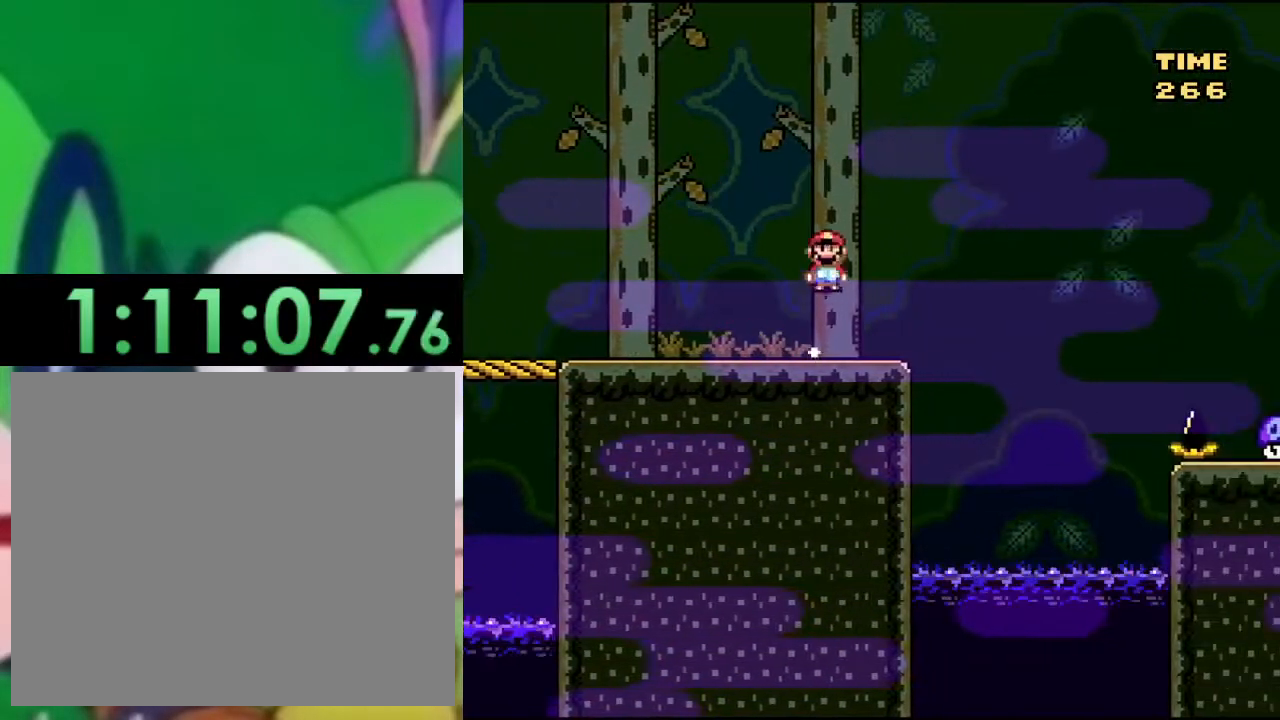
{"buttons": ["TRIANGLE"], "left_stick": "center", "right_stick": "center", "events": [[317, "DPAD_RIGHT", "down"], [401, "DPAD_RIGHT", "up"]]}
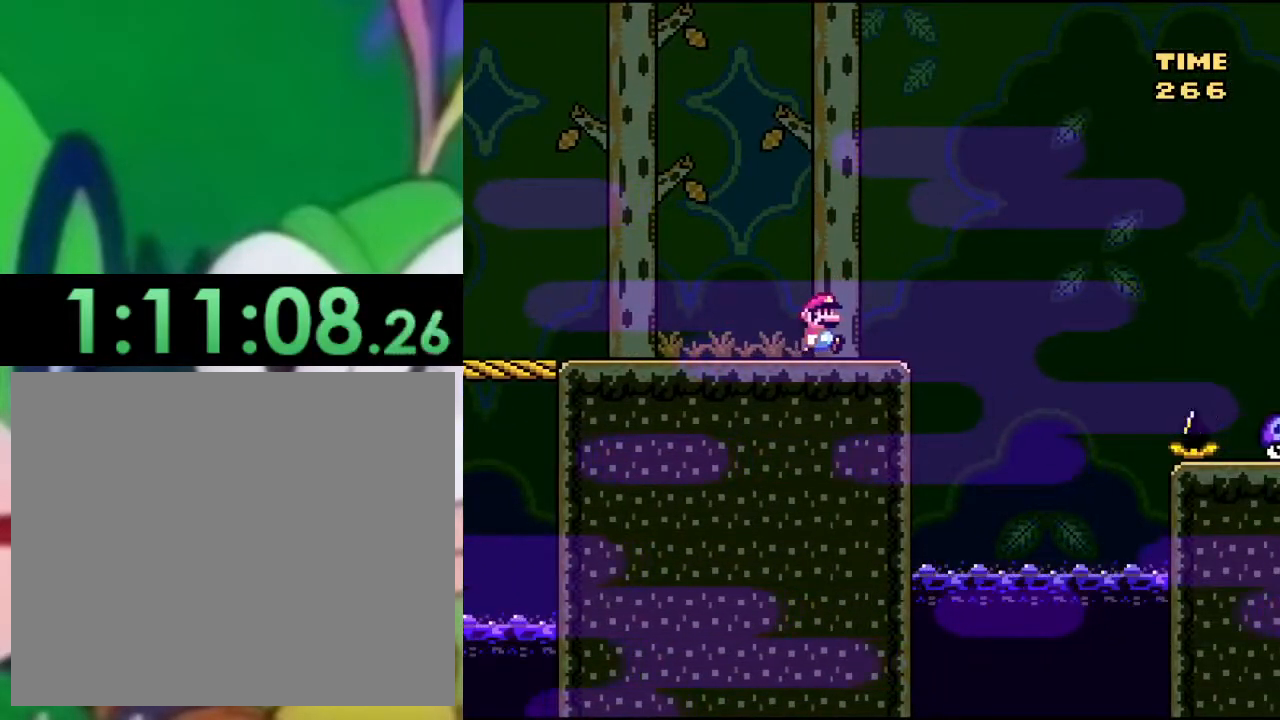
{"buttons": ["TRIANGLE"], "left_stick": "center", "right_stick": "center", "events": [[67, "DPAD_RIGHT", "down"], [200, "DPAD_RIGHT", "up"]]}
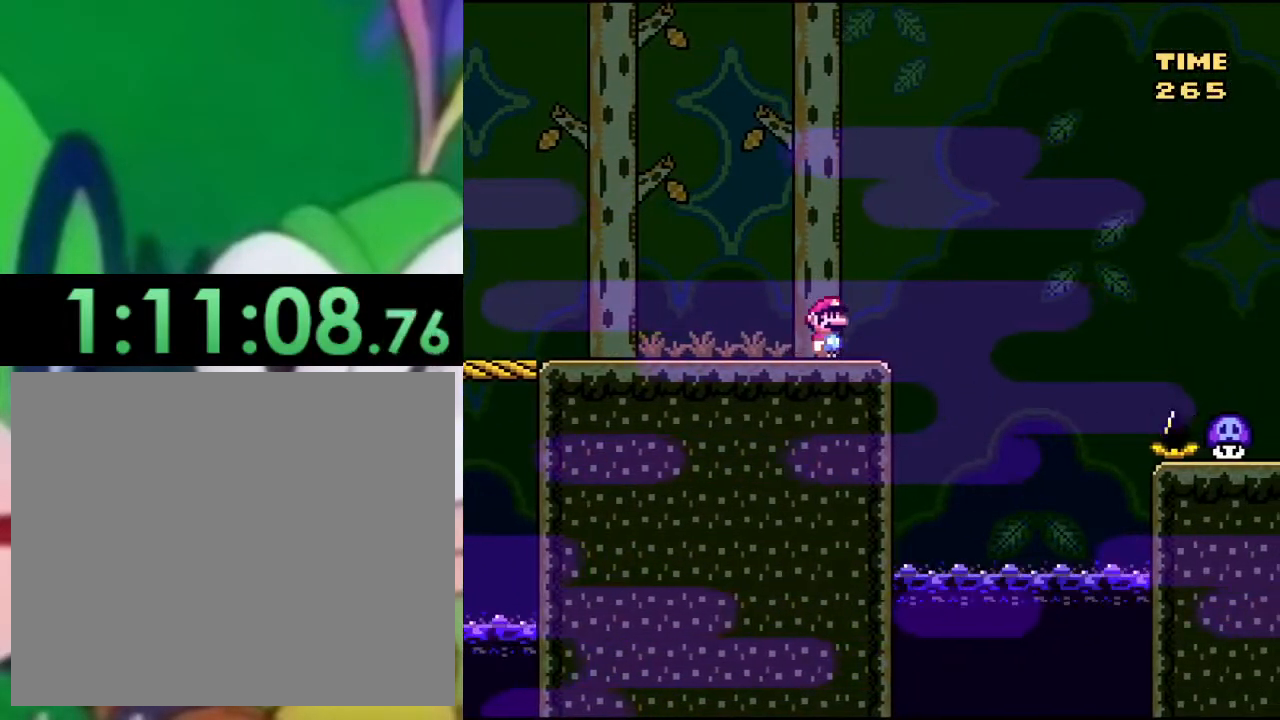
{"buttons": ["CIRCLE", "TRIANGLE", "DPAD_RIGHT"], "left_stick": "center", "right_stick": "center", "events": [[34, "DPAD_RIGHT", "down"], [351, "CIRCLE", "down"]]}
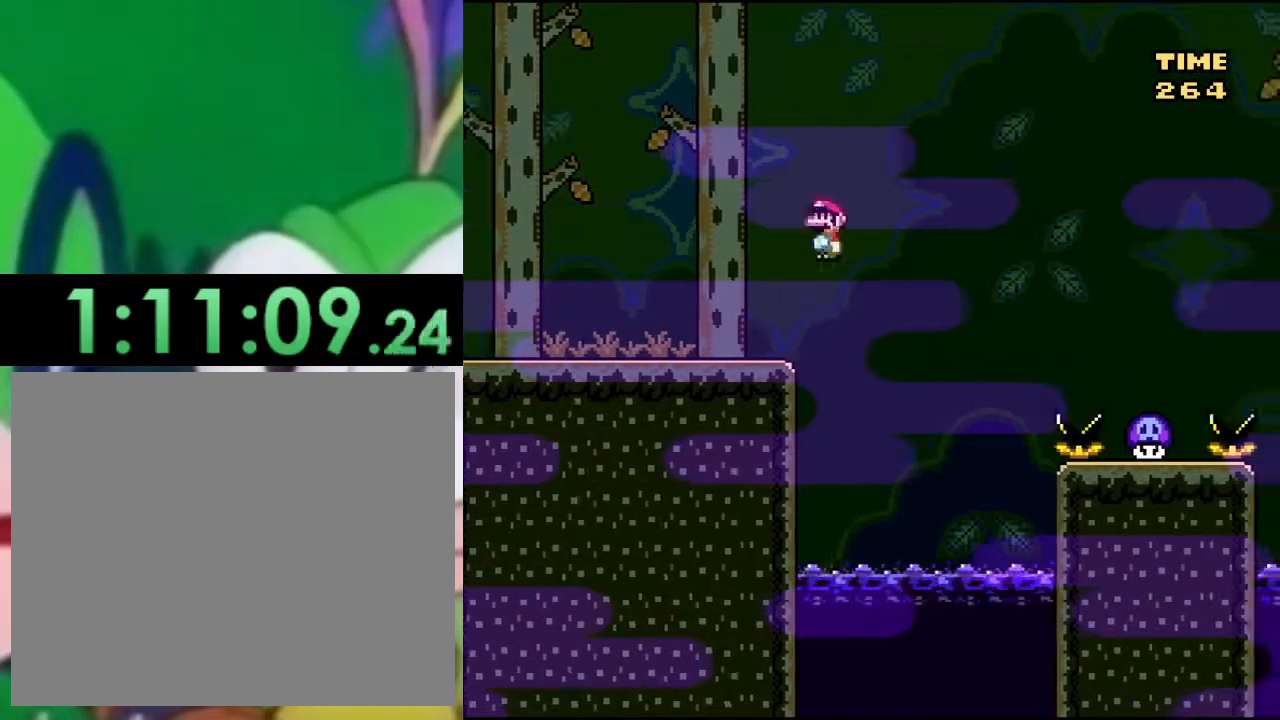
{"buttons": ["CIRCLE", "TRIANGLE", "DPAD_RIGHT"], "left_stick": "center", "right_stick": "center", "events": []}
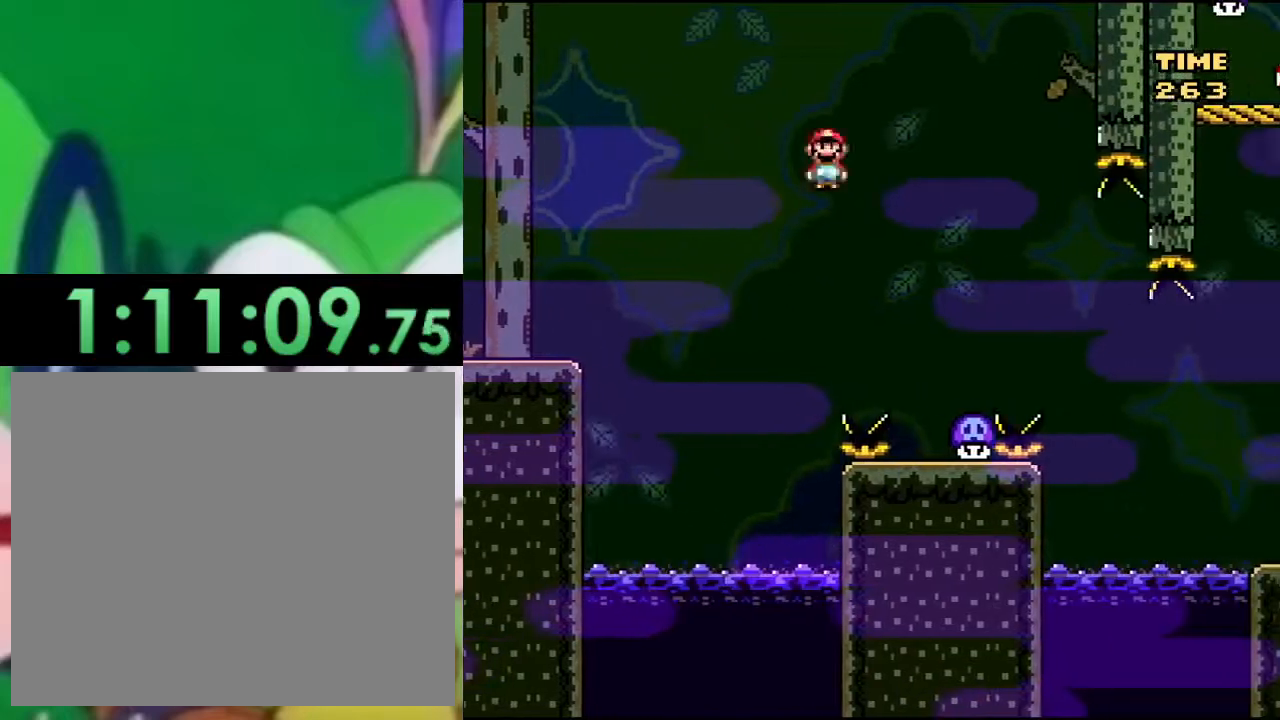
{"buttons": ["CIRCLE", "TRIANGLE", "DPAD_RIGHT"], "left_stick": "center", "right_stick": "center", "events": [[183, "DPAD_RIGHT", "up"], [250, "DPAD_LEFT", "down"], [267, "CIRCLE", "up"], [350, "DPAD_LEFT", "up"], [383, "DPAD_RIGHT", "down"], [400, "CIRCLE", "down"]]}
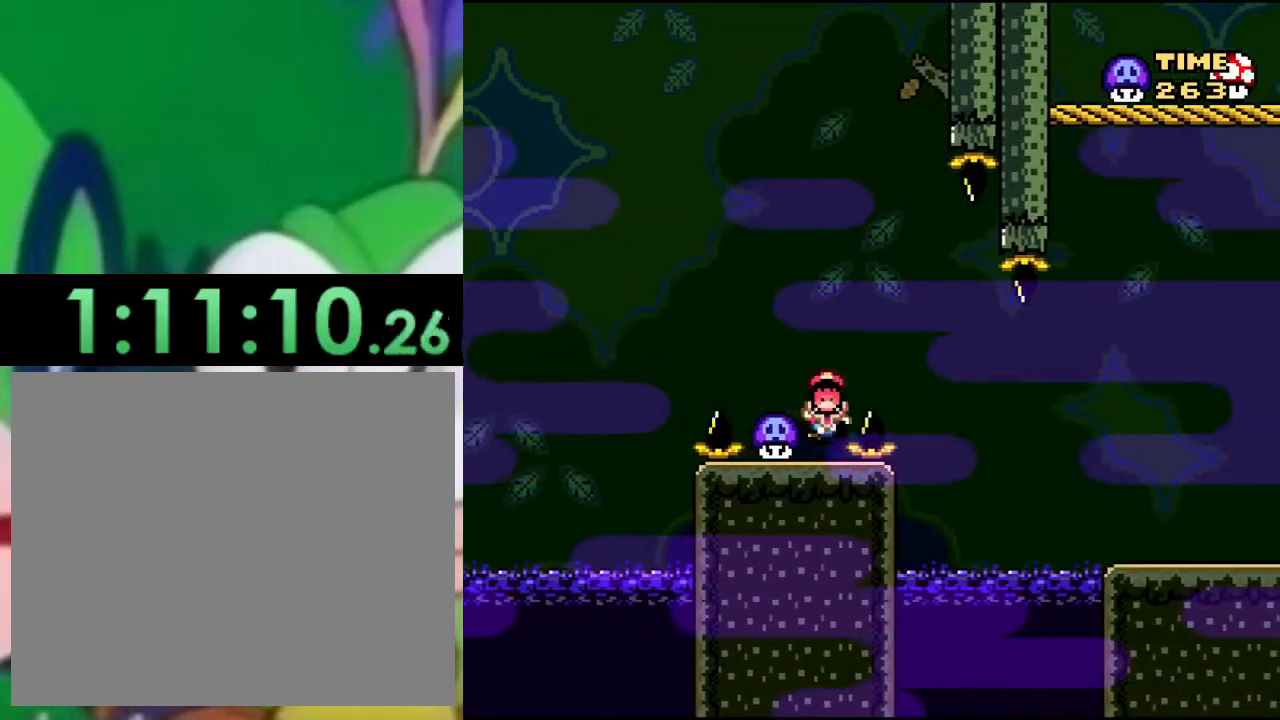
{"buttons": ["TRIANGLE", "DPAD_LEFT"], "left_stick": "center", "right_stick": "center", "events": [[100, "DPAD_RIGHT", "up"], [217, "CIRCLE", "up"], [434, "DPAD_LEFT", "down"]]}
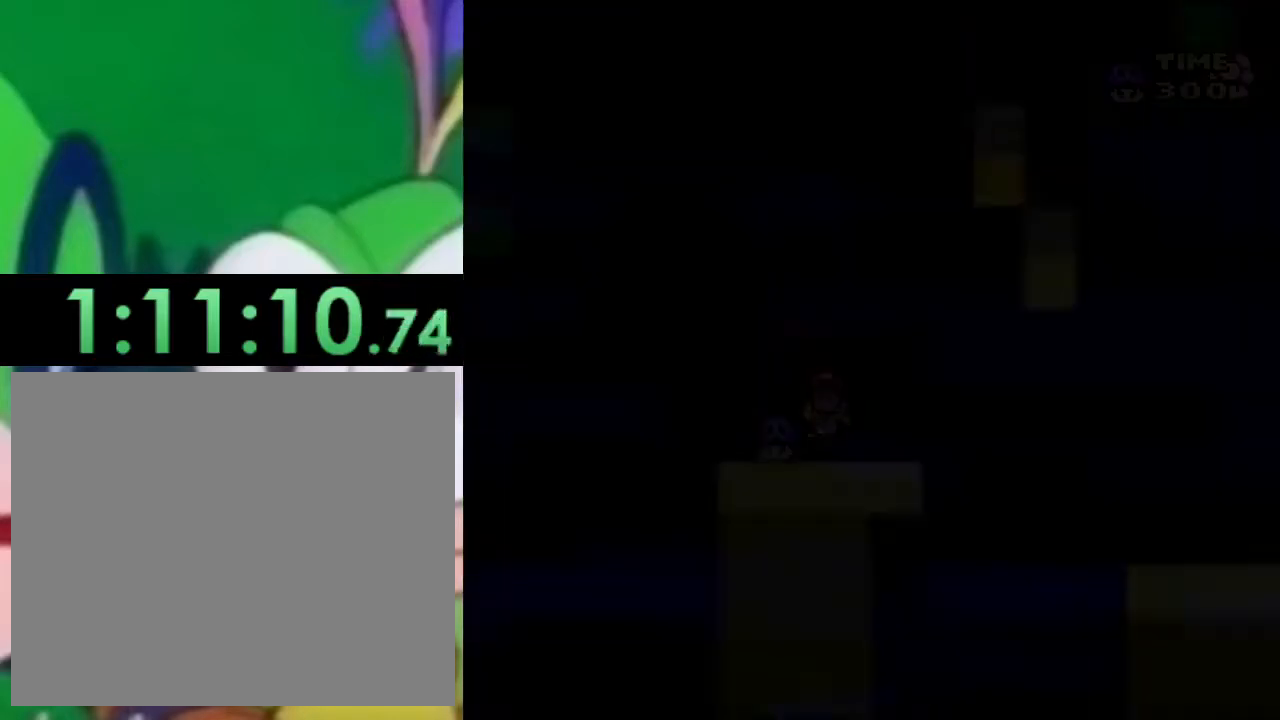
{"buttons": [], "left_stick": "center", "right_stick": "center", "events": [[33, "DPAD_LEFT", "up"], [116, "TRIANGLE", "up"], [200, "DPAD_RIGHT", "down"], [267, "DPAD_RIGHT", "up"], [383, "DPAD_UP", "down"], [433, "DPAD_UP", "up"]]}
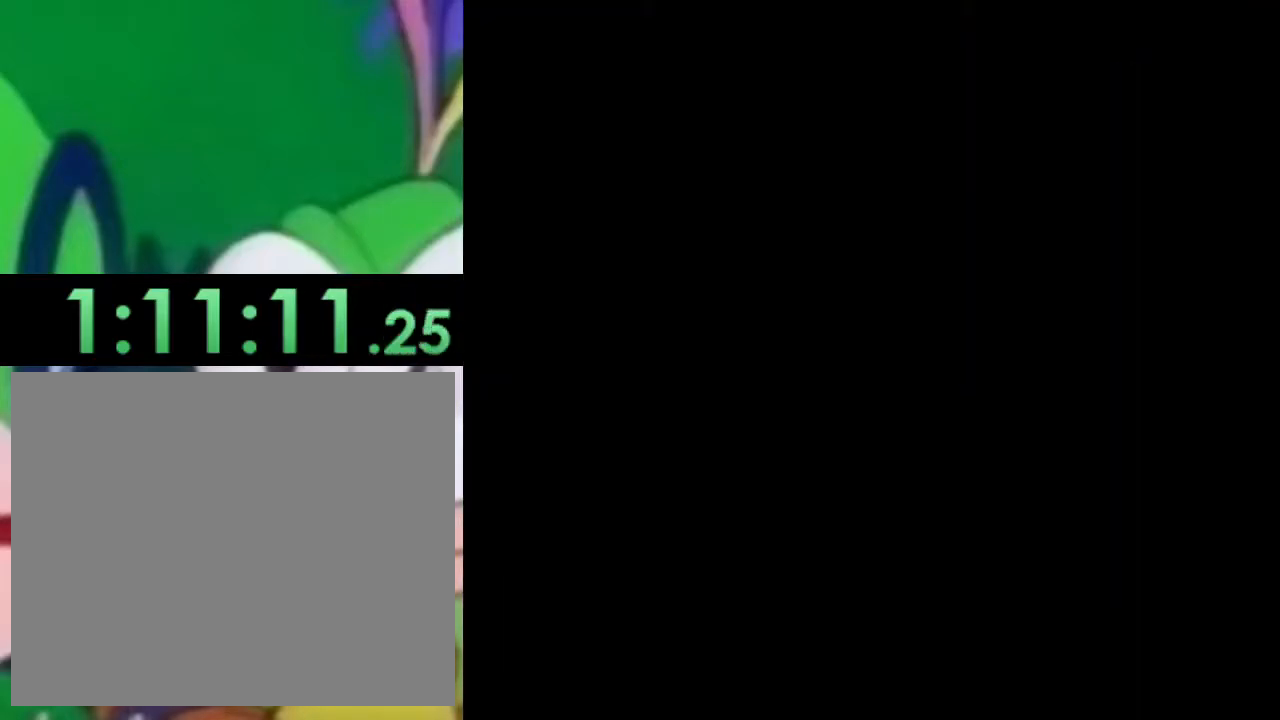
{"buttons": ["CROSS", "SQUARE", "DPAD_RIGHT"], "left_stick": "center", "right_stick": "center", "events": [[33, "DPAD_UP", "down"], [100, "DPAD_UP", "up"], [134, "DPAD_RIGHT", "down"], [134, "SQUARE", "down"], [234, "CROSS", "down"]]}
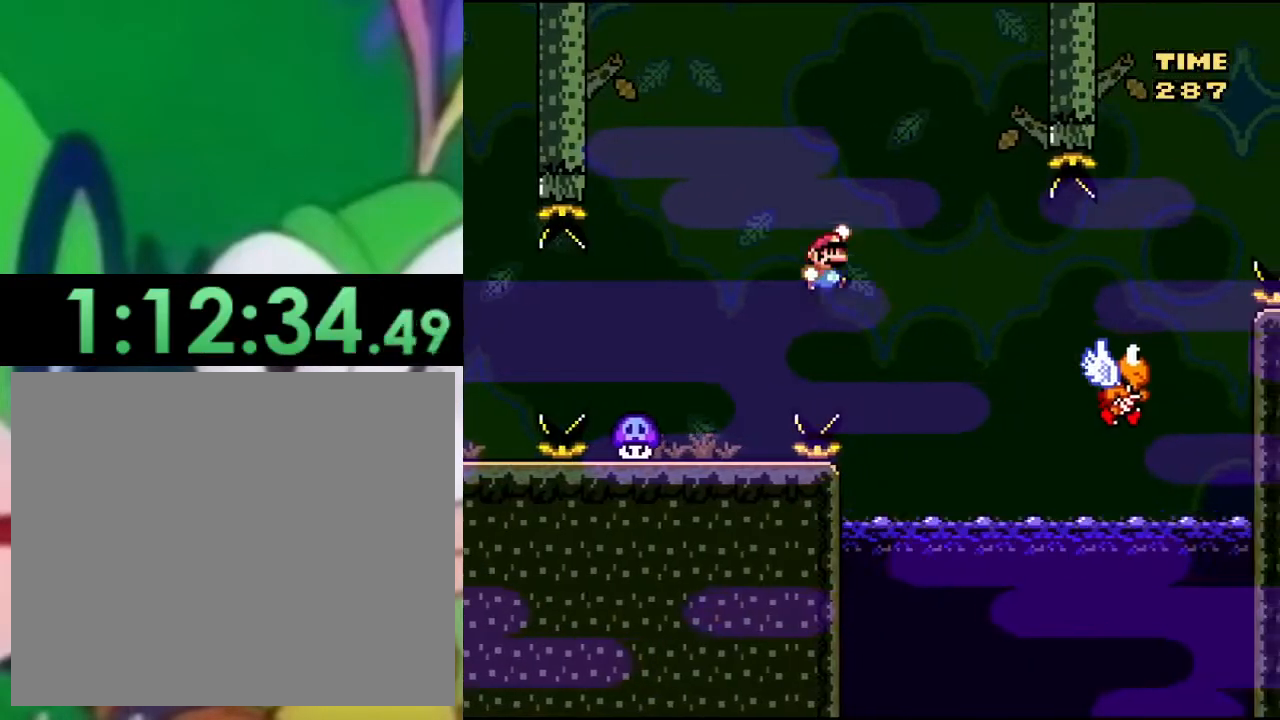
{"buttons": ["CROSS", "SQUARE"], "left_stick": "center", "right_stick": "center", "events": [[183, "CROSS", "up"], [317, "CROSS", "down"], [483, "DPAD_RIGHT", "up"]]}
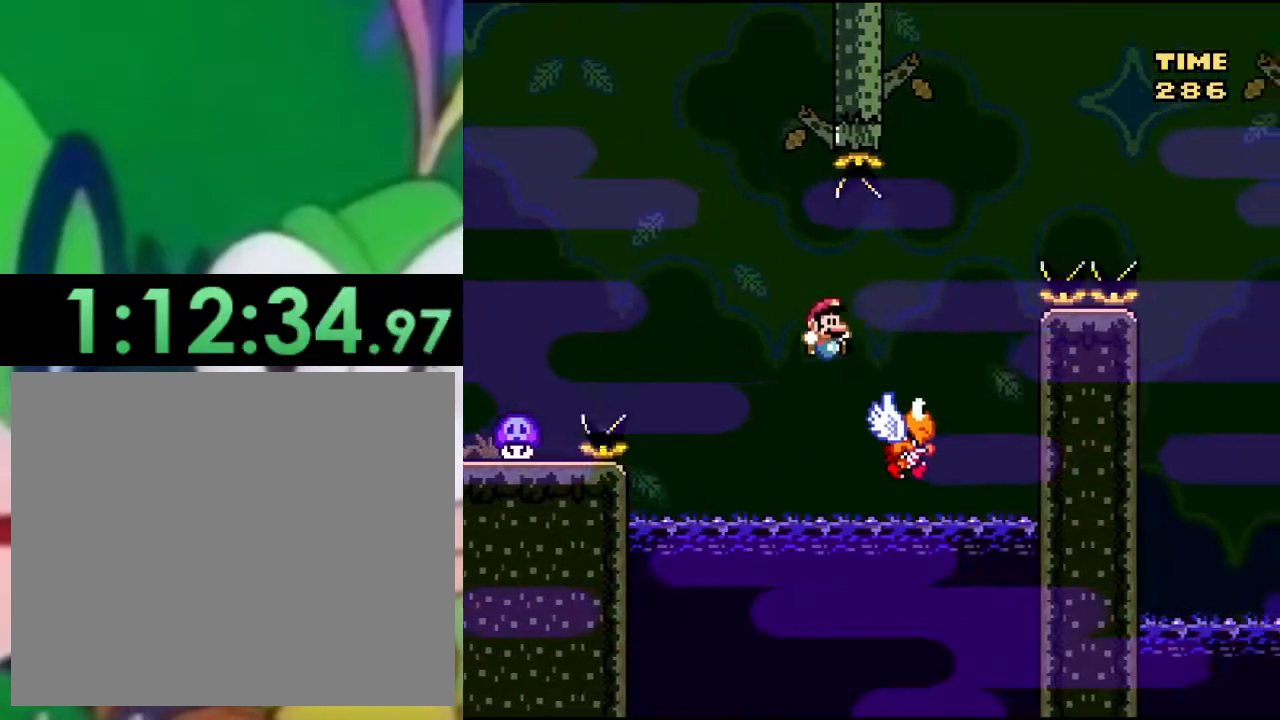
{"buttons": ["CROSS", "SQUARE", "DPAD_RIGHT"], "left_stick": "center", "right_stick": "center", "events": [[350, "DPAD_RIGHT", "down"]]}
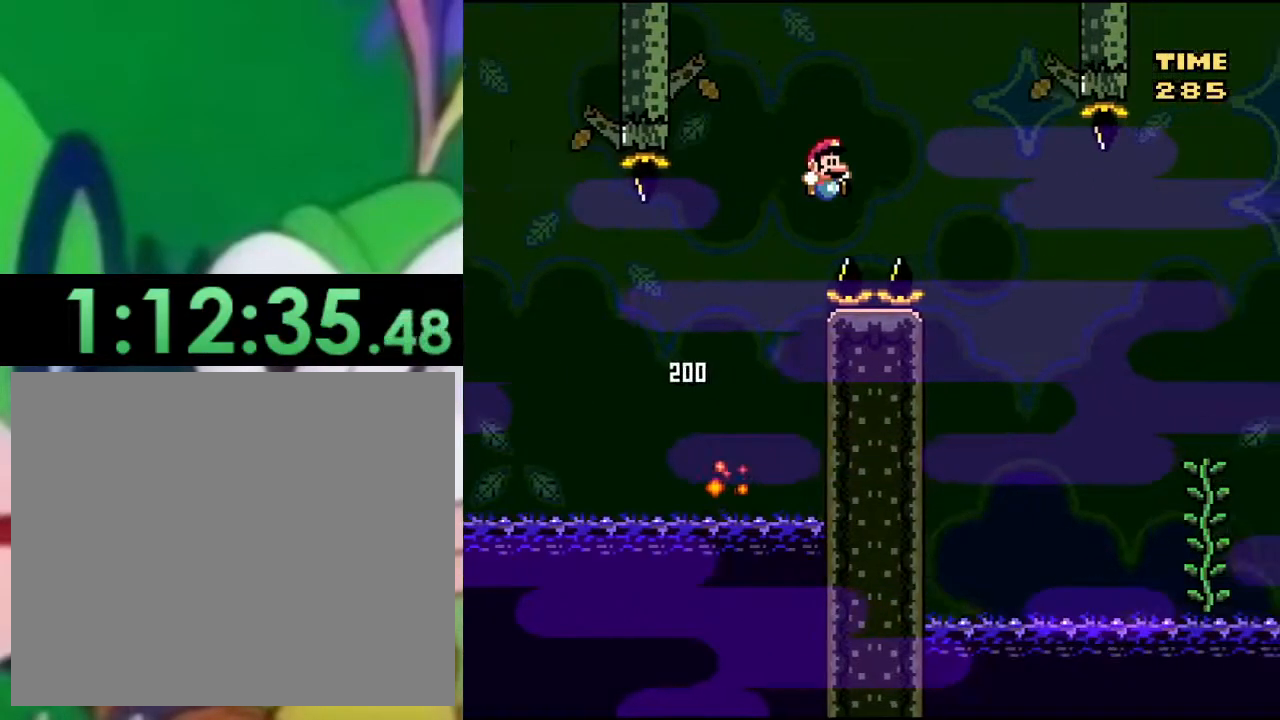
{"buttons": ["CROSS", "SQUARE", "DPAD_RIGHT"], "left_stick": "center", "right_stick": "center", "events": []}
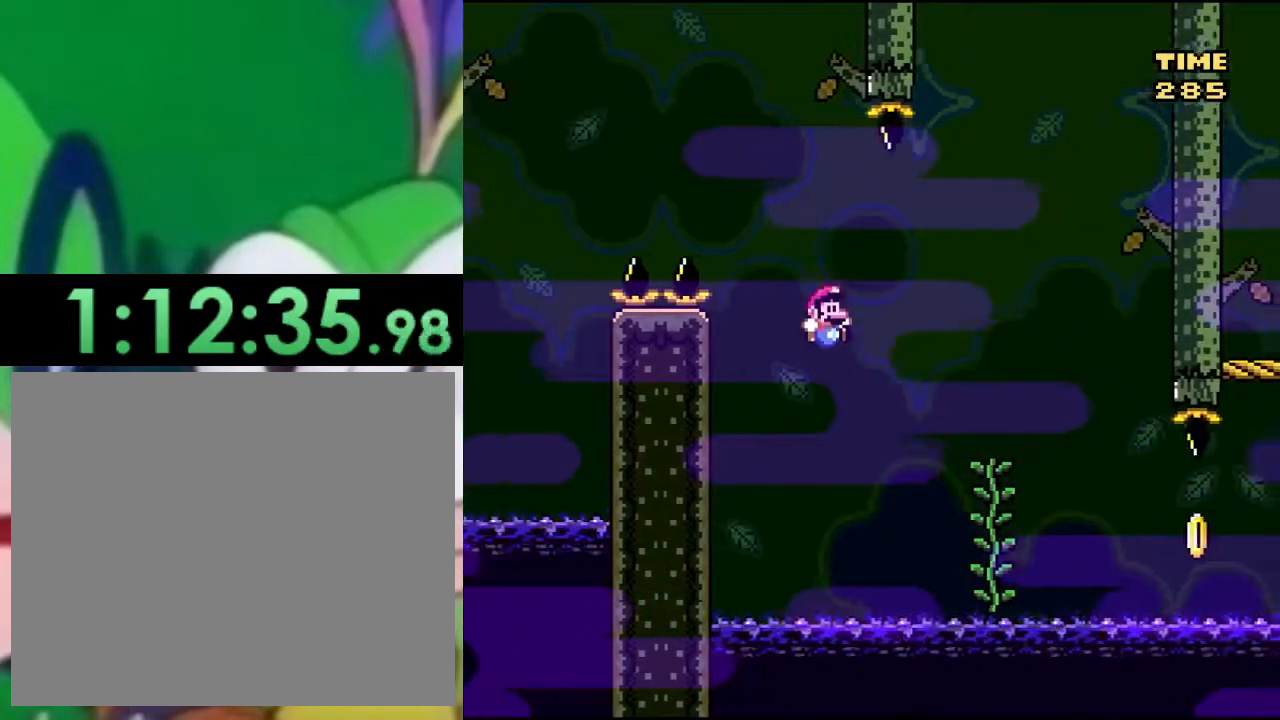
{"buttons": ["SQUARE", "DPAD_LEFT"], "left_stick": "center", "right_stick": "center", "events": [[217, "DPAD_UP", "down"], [350, "DPAD_RIGHT", "up"], [384, "CROSS", "up"], [384, "DPAD_UP", "up"], [467, "DPAD_LEFT", "down"]]}
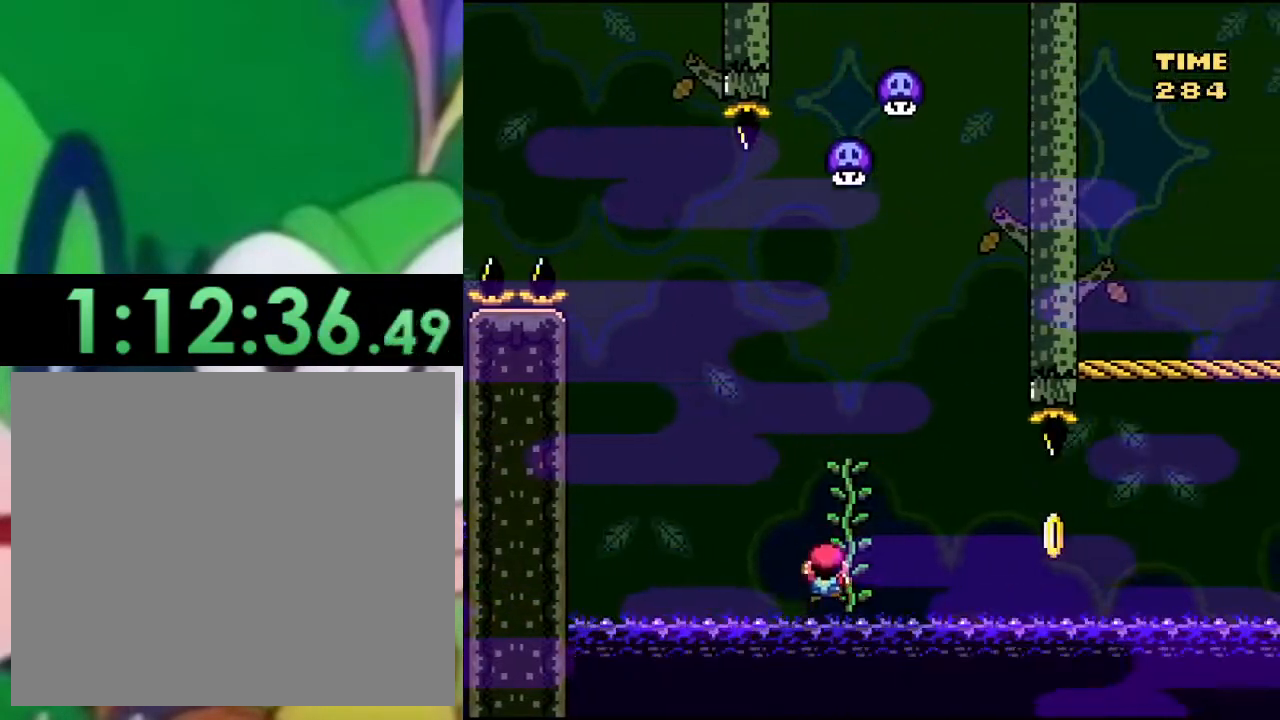
{"buttons": ["CROSS", "SQUARE", "DPAD_RIGHT"], "left_stick": "center", "right_stick": "center", "events": [[33, "CROSS", "down"], [183, "DPAD_LEFT", "up"], [250, "CROSS", "up"], [267, "DPAD_RIGHT", "down"], [383, "DPAD_RIGHT", "up"], [450, "CROSS", "down"], [450, "DPAD_RIGHT", "down"]]}
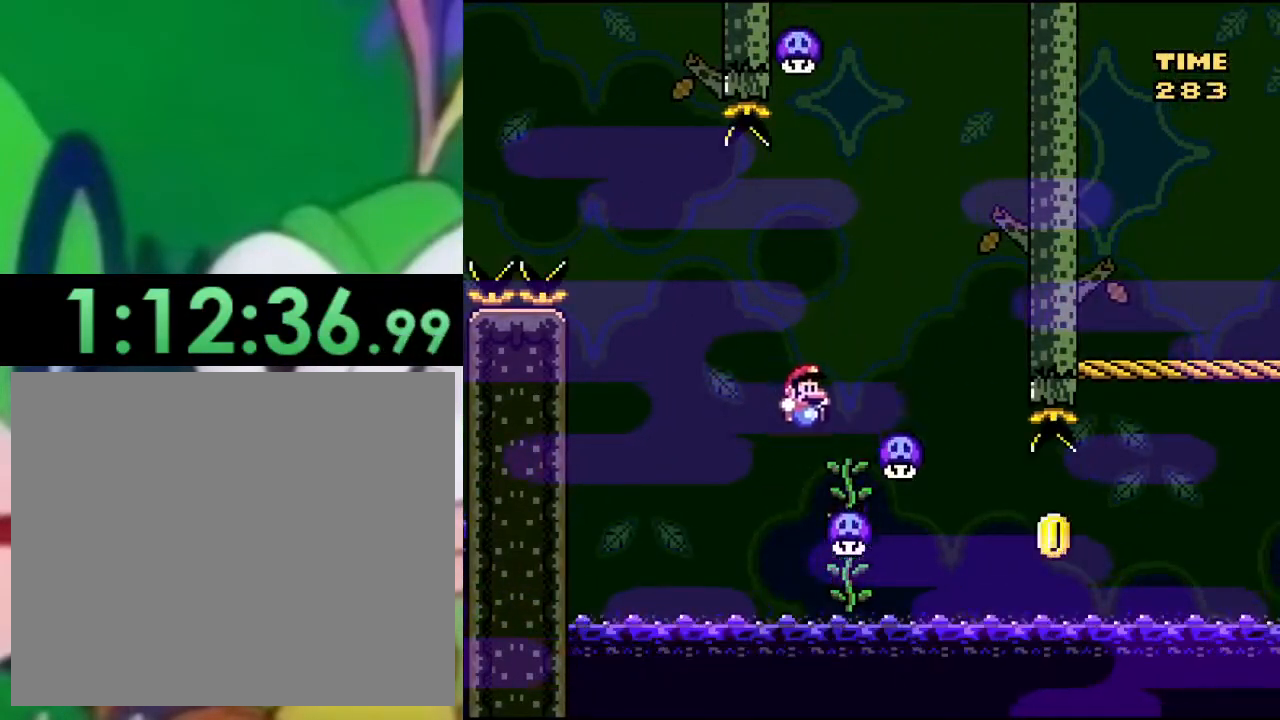
{"buttons": ["CROSS", "SQUARE", "DPAD_RIGHT"], "left_stick": "center", "right_stick": "center", "events": [[84, "CROSS", "up"], [84, "DPAD_RIGHT", "up"], [117, "DPAD_UP", "down"], [234, "DPAD_UP", "up"], [284, "DPAD_RIGHT", "down"], [501, "CROSS", "down"]]}
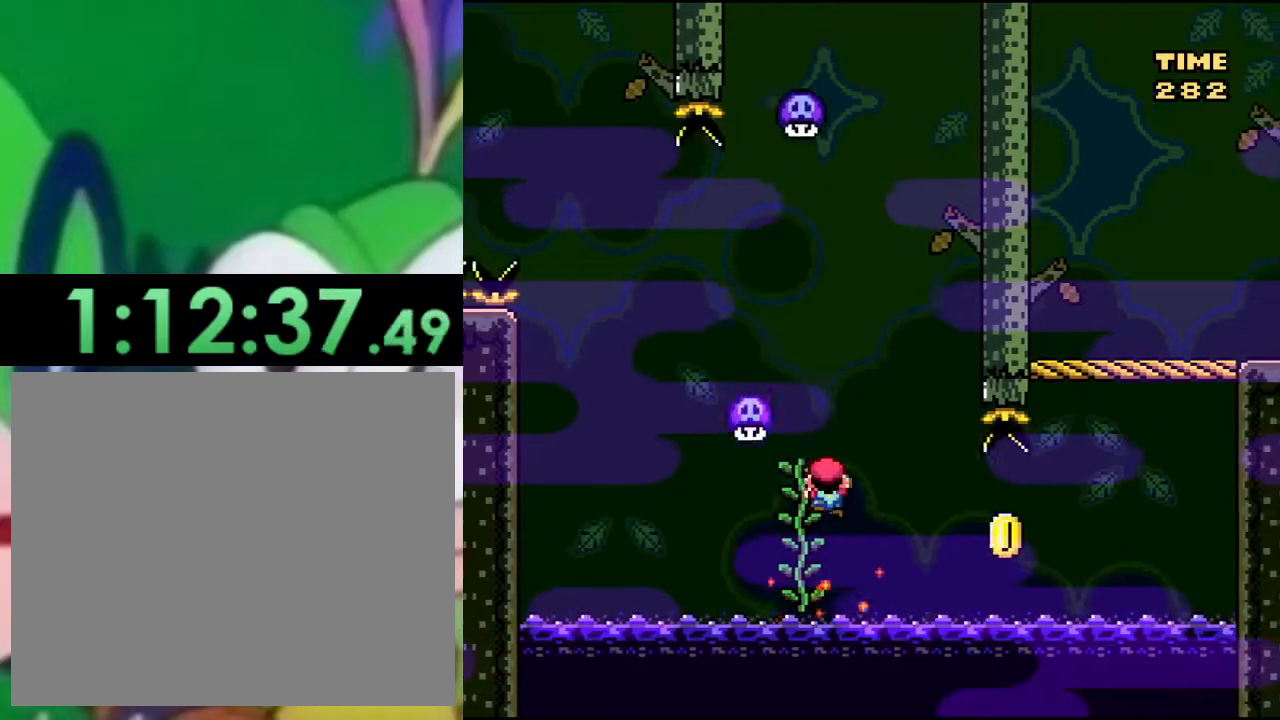
{"buttons": ["CROSS", "SQUARE", "DPAD_LEFT"], "left_stick": "center", "right_stick": "center", "events": [[166, "CROSS", "up"], [183, "DPAD_RIGHT", "up"], [300, "DPAD_LEFT", "down"], [350, "CROSS", "down"]]}
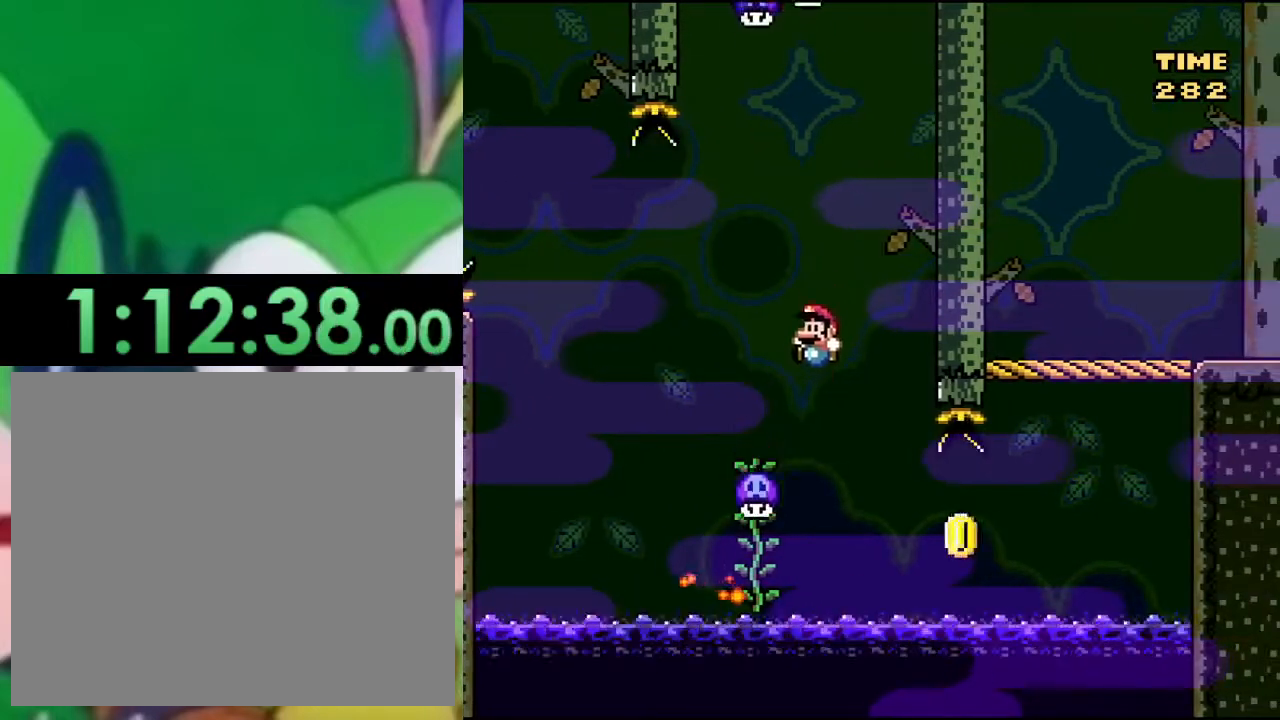
{"buttons": ["SQUARE", "DPAD_LEFT"], "left_stick": "center", "right_stick": "center", "events": [[17, "CROSS", "up"], [50, "DPAD_LEFT", "up"], [134, "DPAD_UP", "down"], [234, "DPAD_LEFT", "down"], [234, "DPAD_UP", "up"]]}
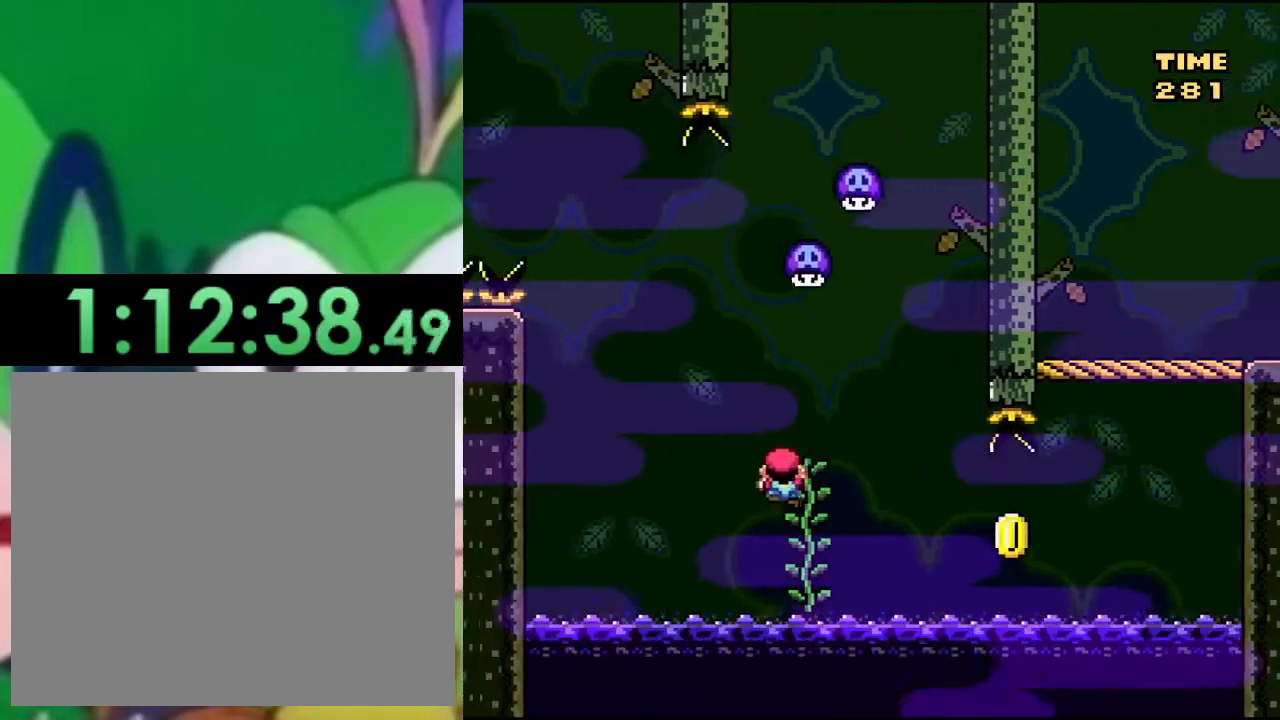
{"buttons": ["SQUARE", "DPAD_RIGHT"], "left_stick": "center", "right_stick": "center", "events": [[33, "CROSS", "down"], [133, "DPAD_UP", "down"], [150, "DPAD_LEFT", "up"], [150, "DPAD_UP", "up"], [166, "CROSS", "up"], [233, "DPAD_RIGHT", "down"], [400, "DPAD_RIGHT", "up"], [500, "DPAD_RIGHT", "down"]]}